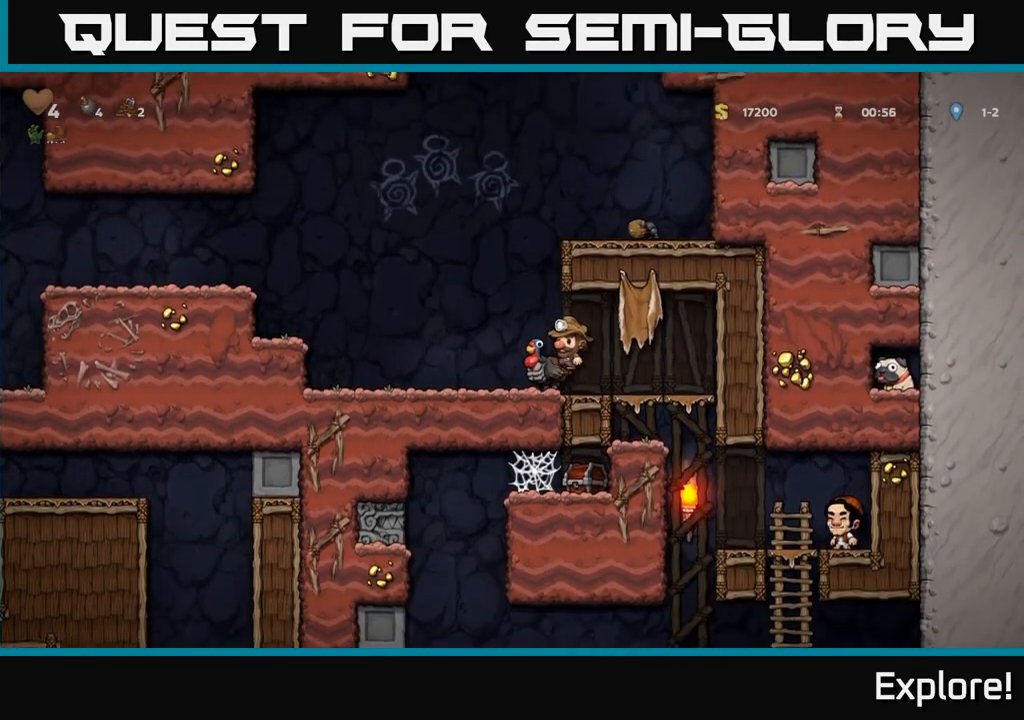
Gameplay with a controller (Xbox layout); each line is a JSON object with the inputs held at the frame after it. "events" lists button and stick changes between this image and that frame as [ms after this image, input, new state], when the widget could be followed in between.
{"buttons": [], "left_stick": "center", "right_stick": "center", "events": [[50, "DPAD_LEFT", "down"], [100, "DPAD_LEFT", "up"]]}
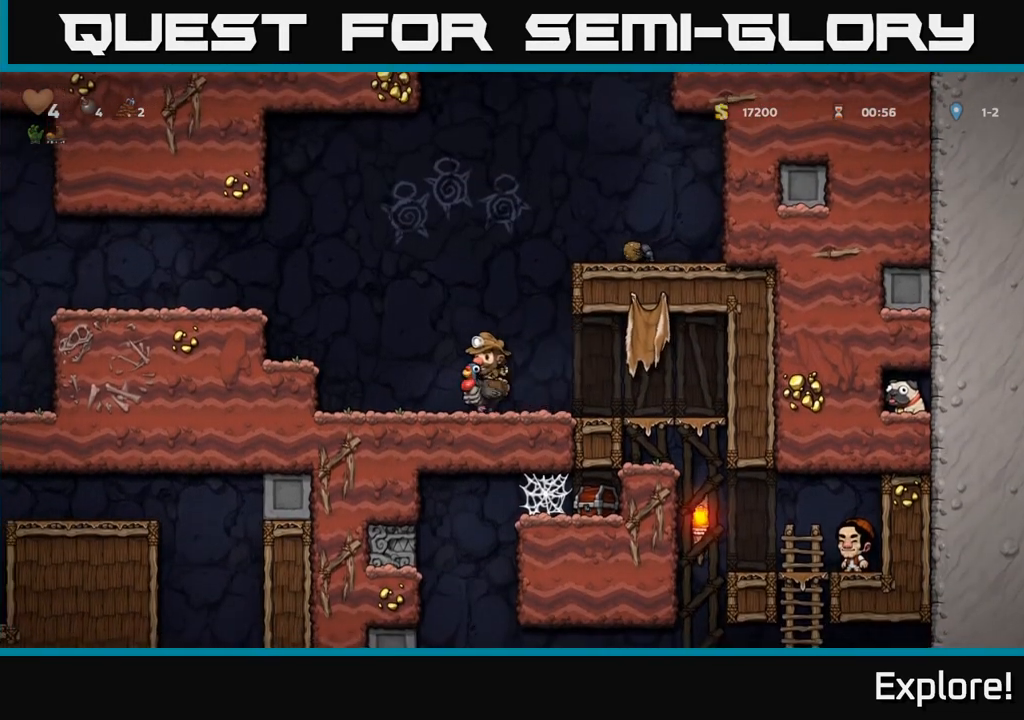
{"buttons": [], "left_stick": "center", "right_stick": "center", "events": []}
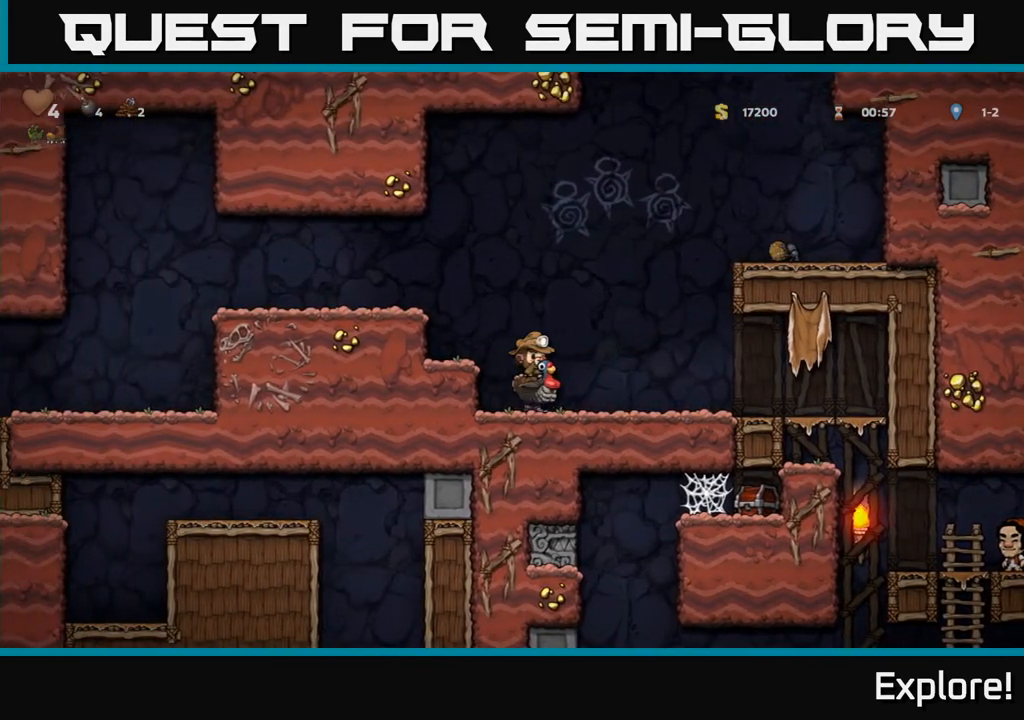
{"buttons": [], "left_stick": "center", "right_stick": "center", "events": []}
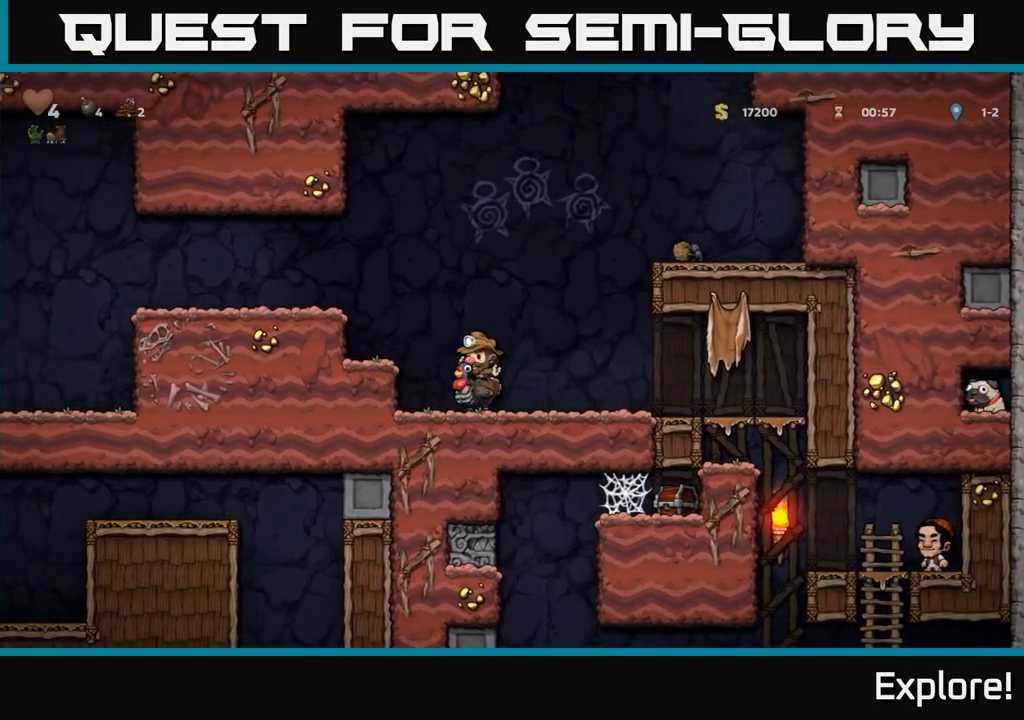
{"buttons": [], "left_stick": "center", "right_stick": "center", "events": []}
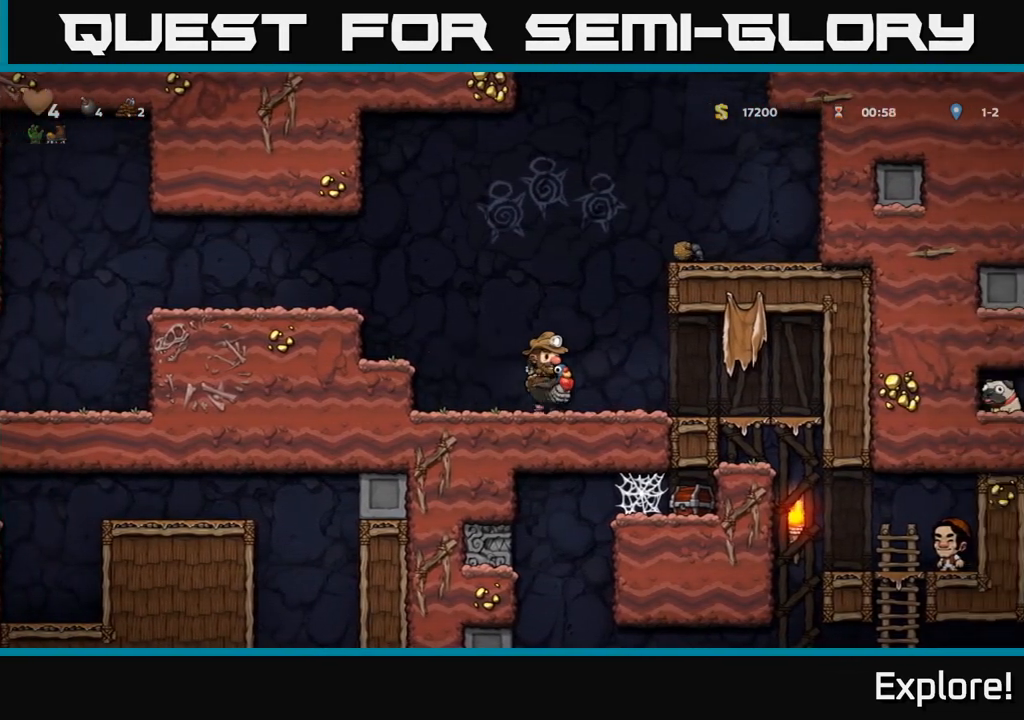
{"buttons": [], "left_stick": "center", "right_stick": "center", "events": []}
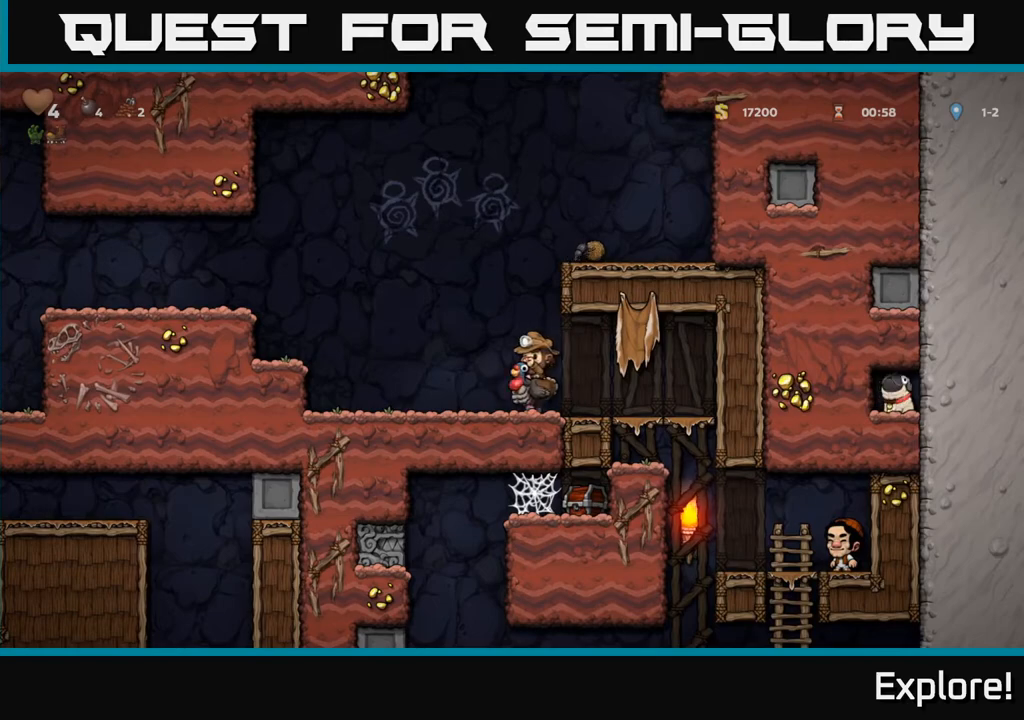
{"buttons": [], "left_stick": "center", "right_stick": "center", "events": []}
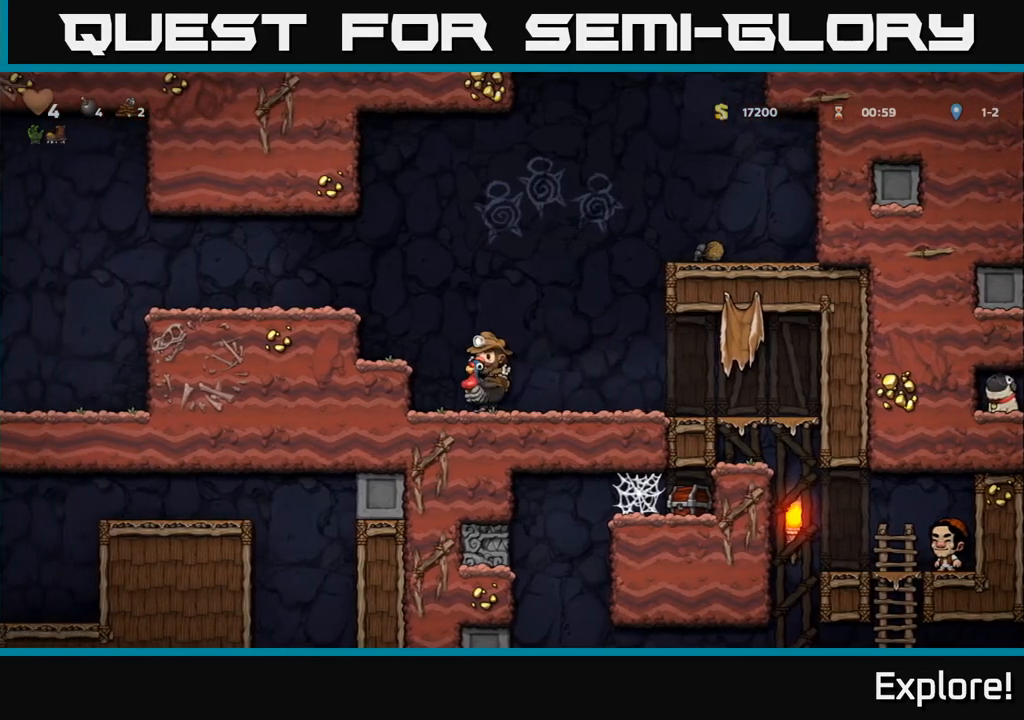
{"buttons": ["DPAD_RIGHT"], "left_stick": "center", "right_stick": "center", "events": [[267, "DPAD_RIGHT", "down"]]}
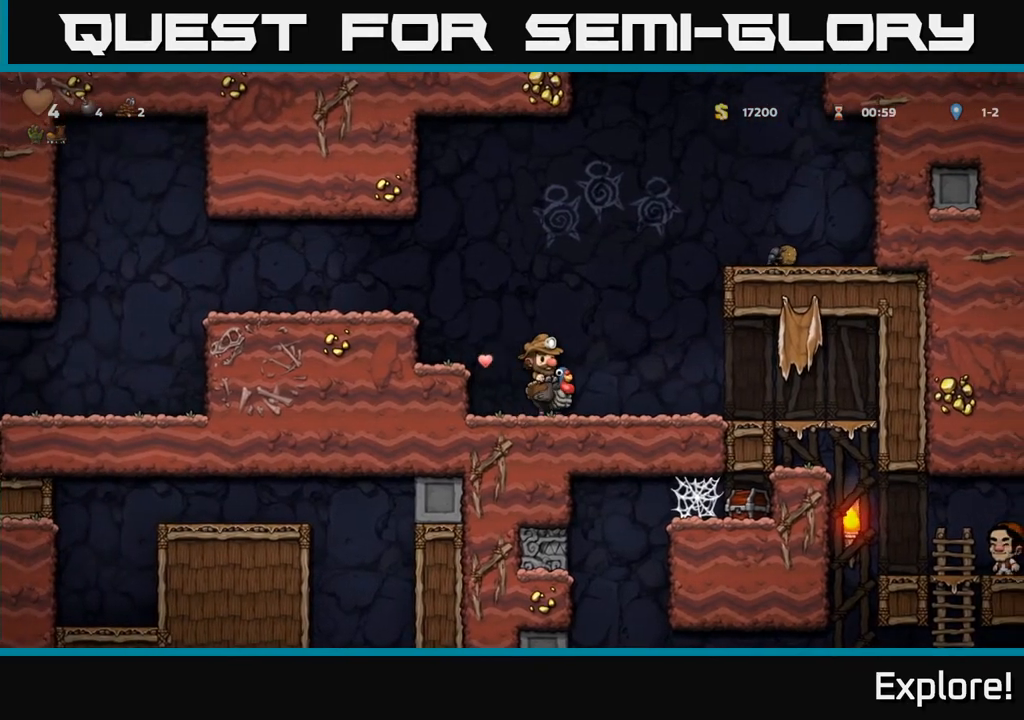
{"buttons": ["DPAD_LEFT"], "left_stick": "center", "right_stick": "center", "events": [[183, "DPAD_RIGHT", "up"], [233, "DPAD_LEFT", "down"]]}
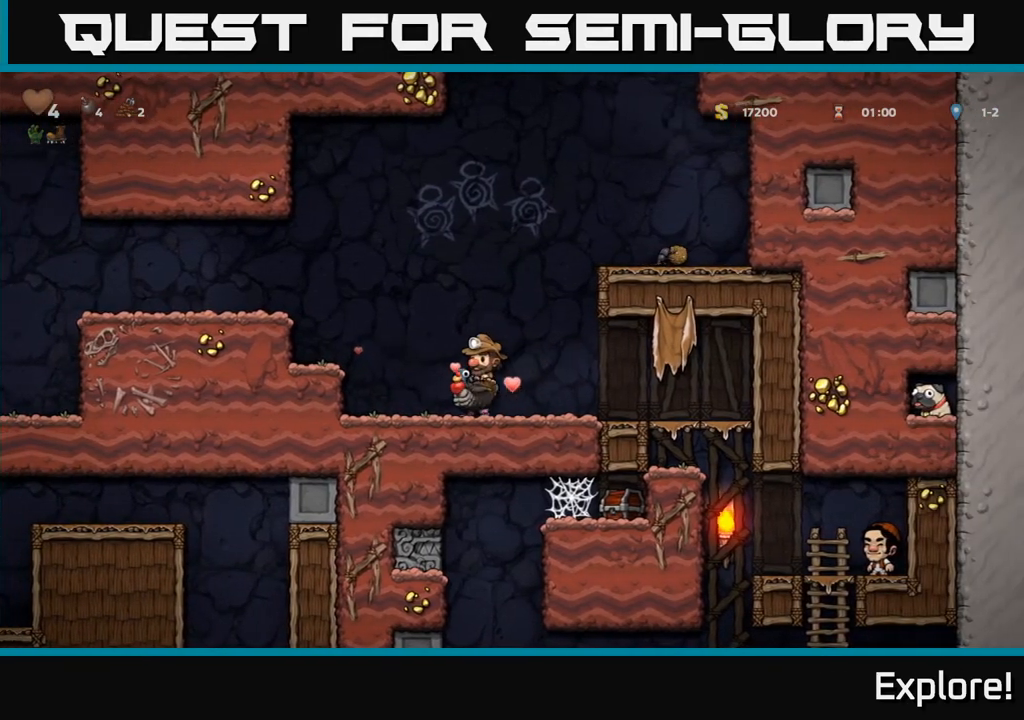
{"buttons": ["DPAD_LEFT"], "left_stick": "center", "right_stick": "center", "events": [[17, "A", "down"], [183, "A", "up"], [250, "A", "down"], [367, "A", "up"]]}
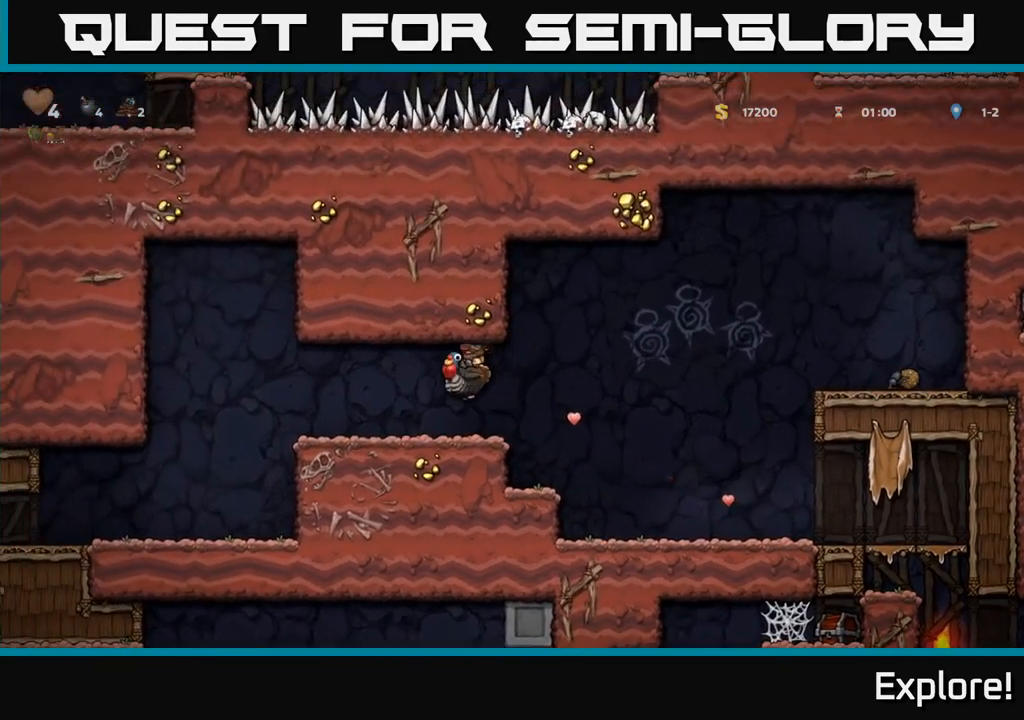
{"buttons": ["DPAD_LEFT"], "left_stick": "center", "right_stick": "center", "events": []}
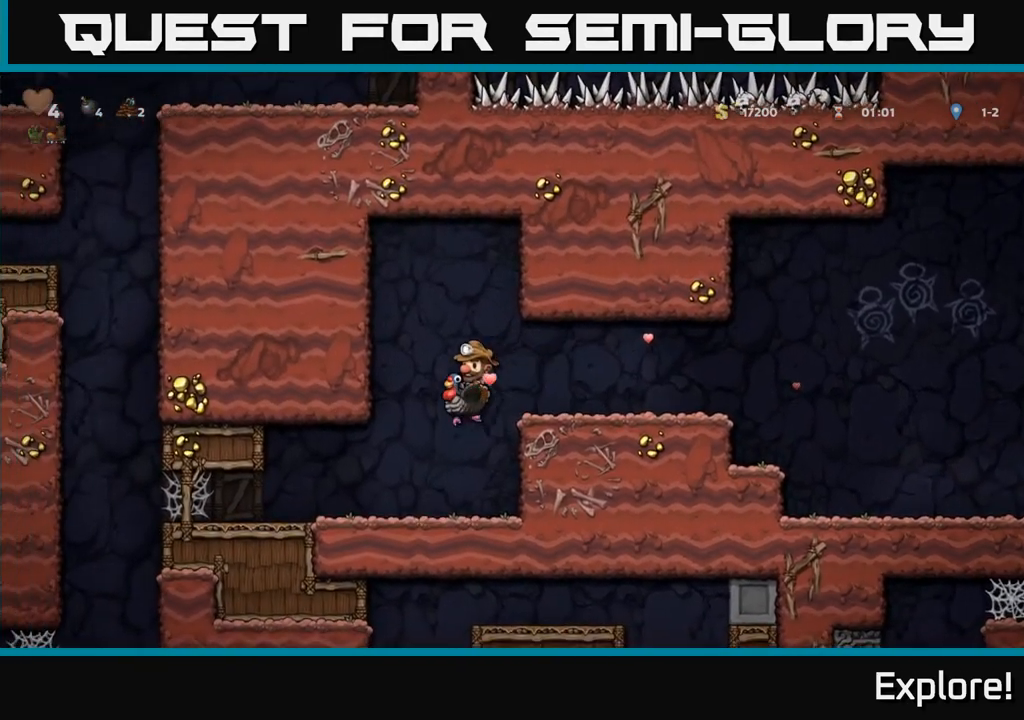
{"buttons": ["DPAD_LEFT"], "left_stick": "center", "right_stick": "center", "events": []}
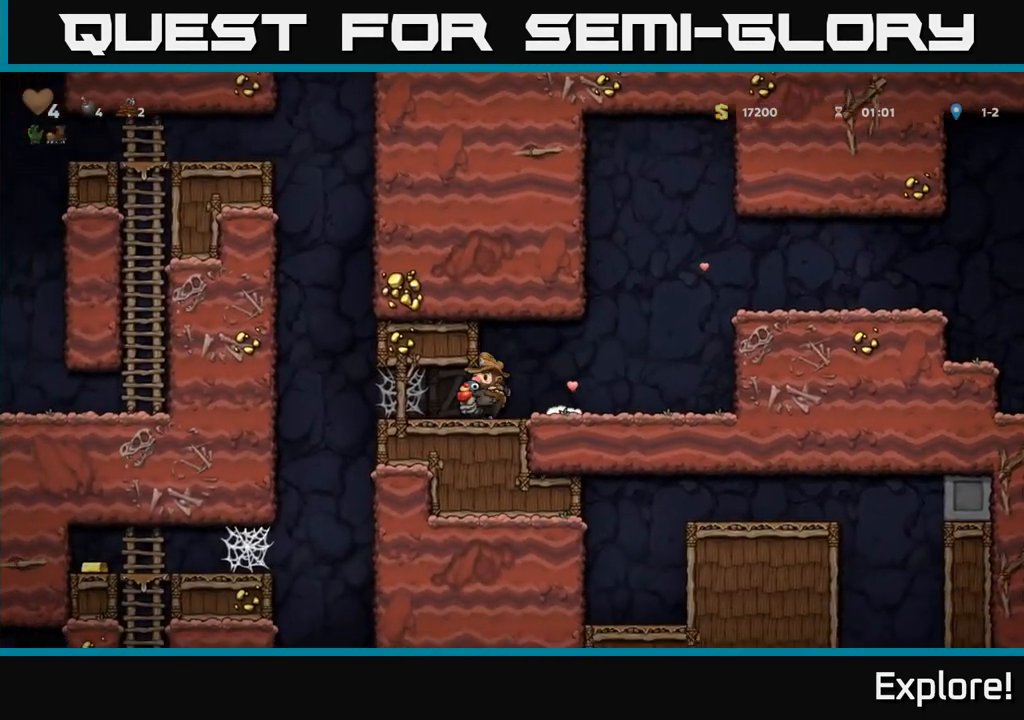
{"buttons": ["DPAD_LEFT"], "left_stick": "center", "right_stick": "center", "events": [[183, "A", "down"], [250, "A", "up"], [350, "A", "down"], [450, "A", "up"]]}
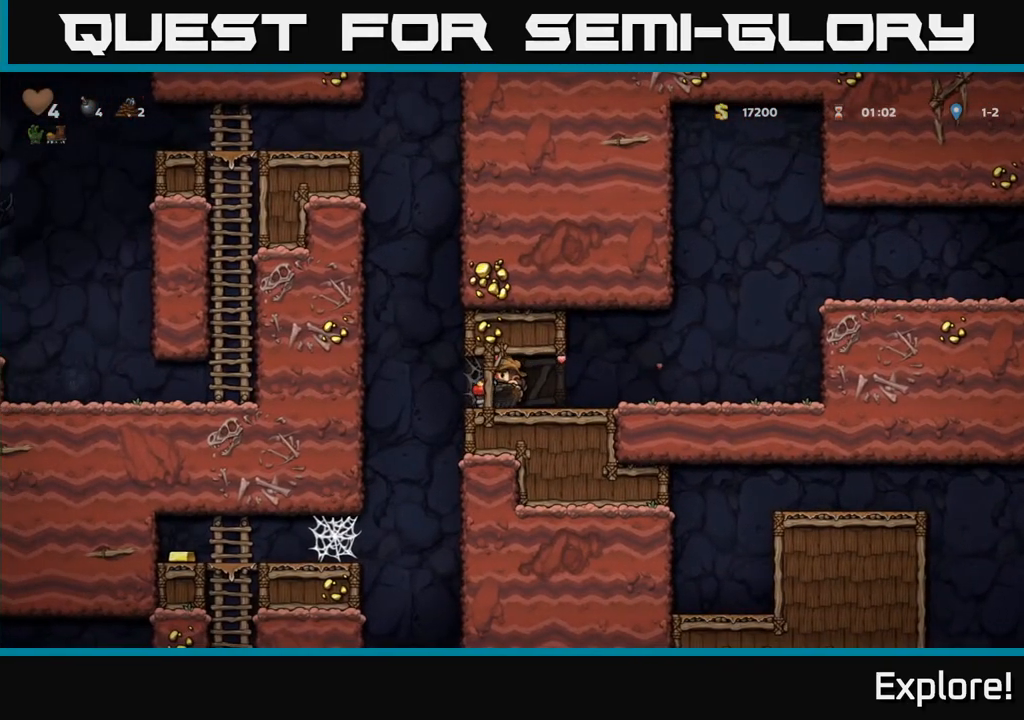
{"buttons": ["DPAD_LEFT"], "left_stick": "center", "right_stick": "center", "events": [[33, "A", "down"], [117, "A", "up"], [200, "A", "down"], [300, "A", "up"]]}
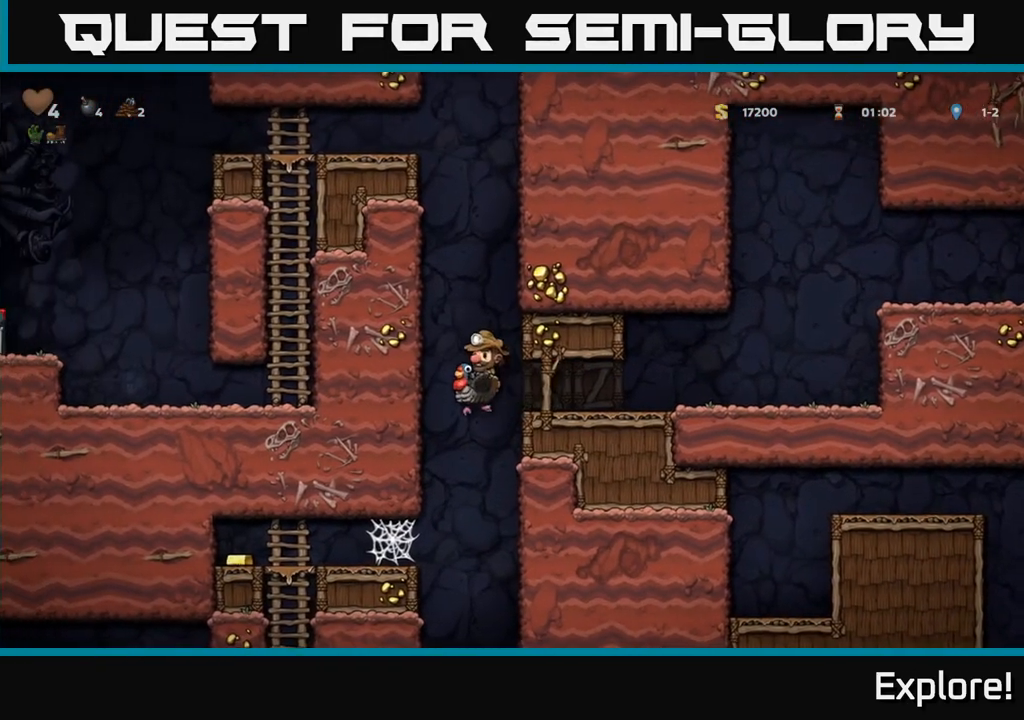
{"buttons": ["DPAD_LEFT"], "left_stick": "center", "right_stick": "center", "events": []}
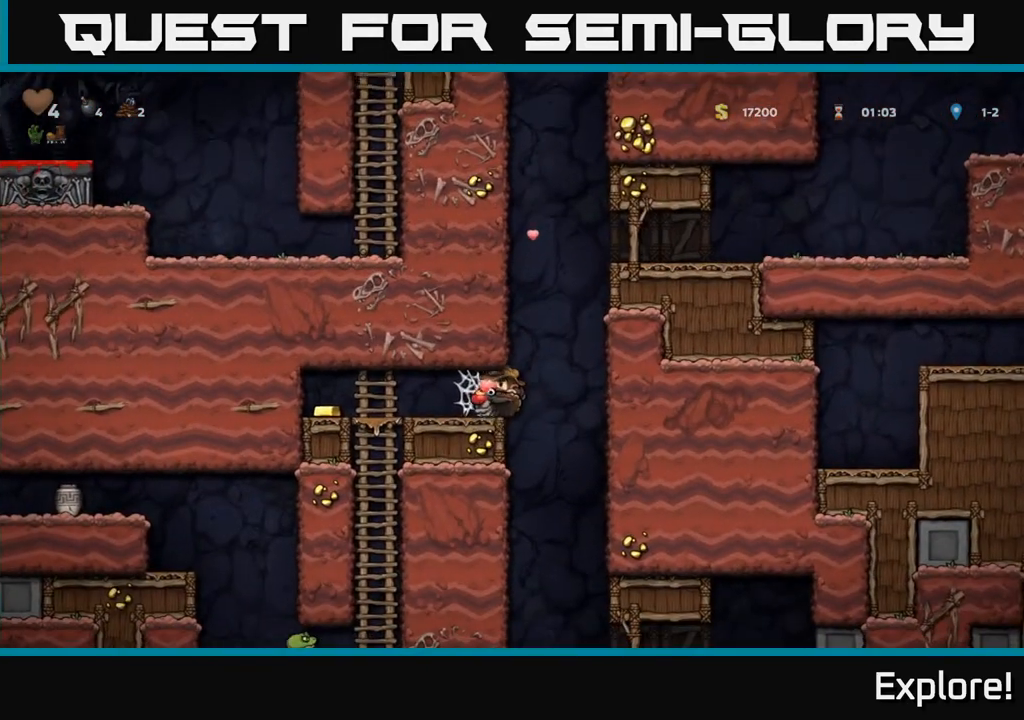
{"buttons": ["DPAD_LEFT"], "left_stick": "center", "right_stick": "center", "events": [[117, "A", "down"], [217, "A", "up"], [317, "A", "down"], [417, "A", "up"]]}
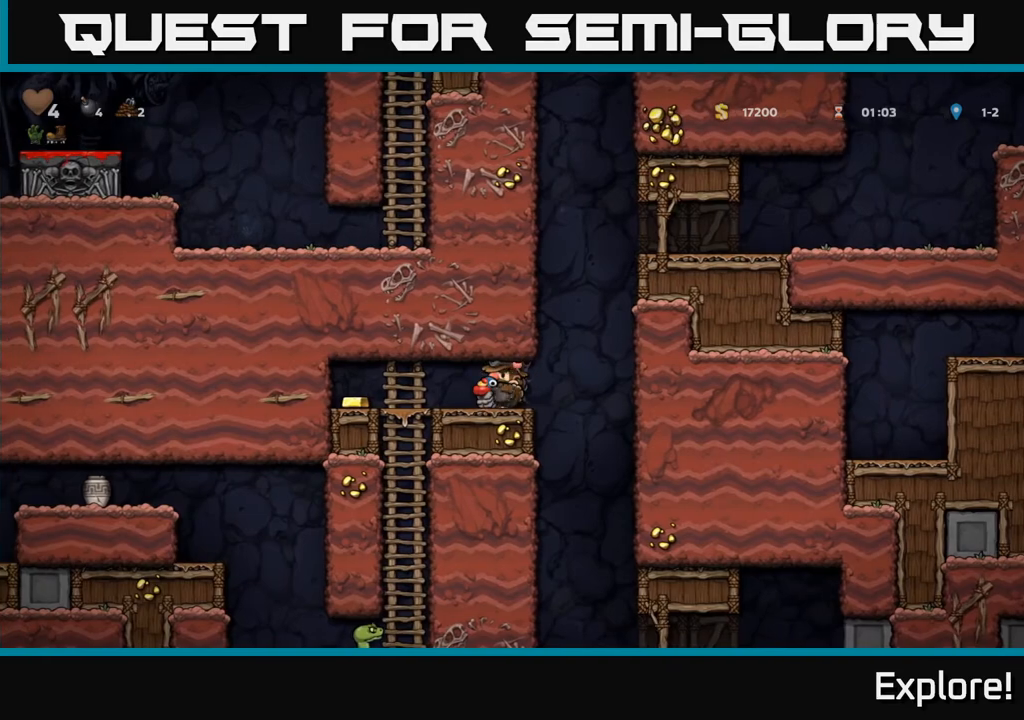
{"buttons": ["DPAD_LEFT"], "left_stick": "center", "right_stick": "center", "events": [[17, "A", "down"], [117, "A", "up"]]}
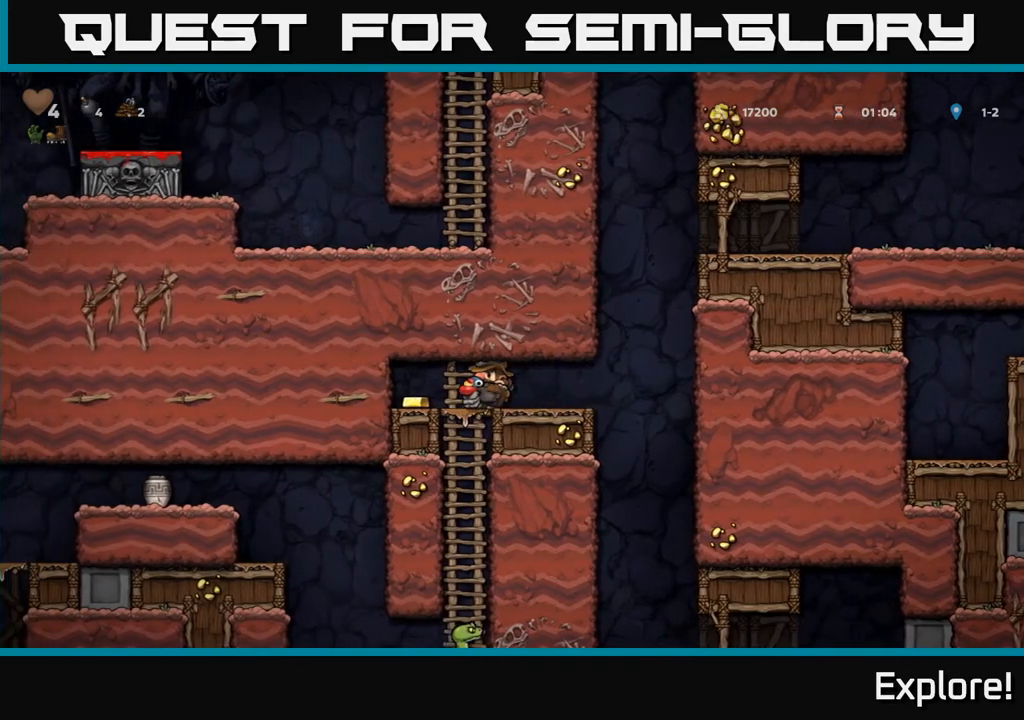
{"buttons": ["DPAD_UP"], "left_stick": "center", "right_stick": "center", "events": [[333, "DPAD_UP", "down"], [350, "DPAD_LEFT", "up"]]}
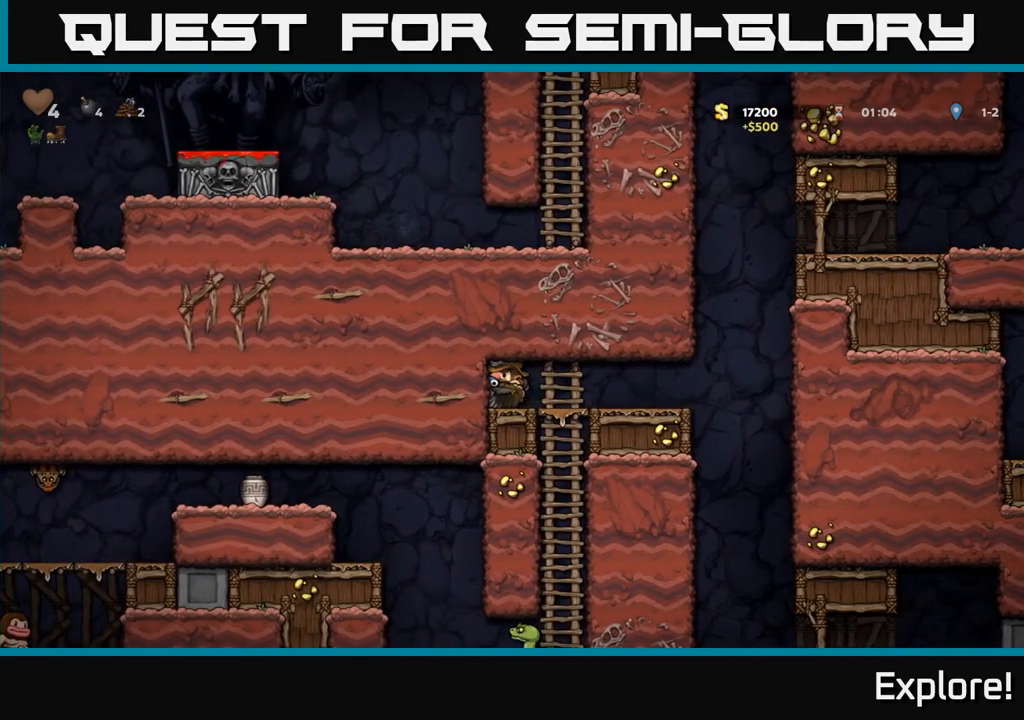
{"buttons": ["DPAD_UP"], "left_stick": "center", "right_stick": "center", "events": []}
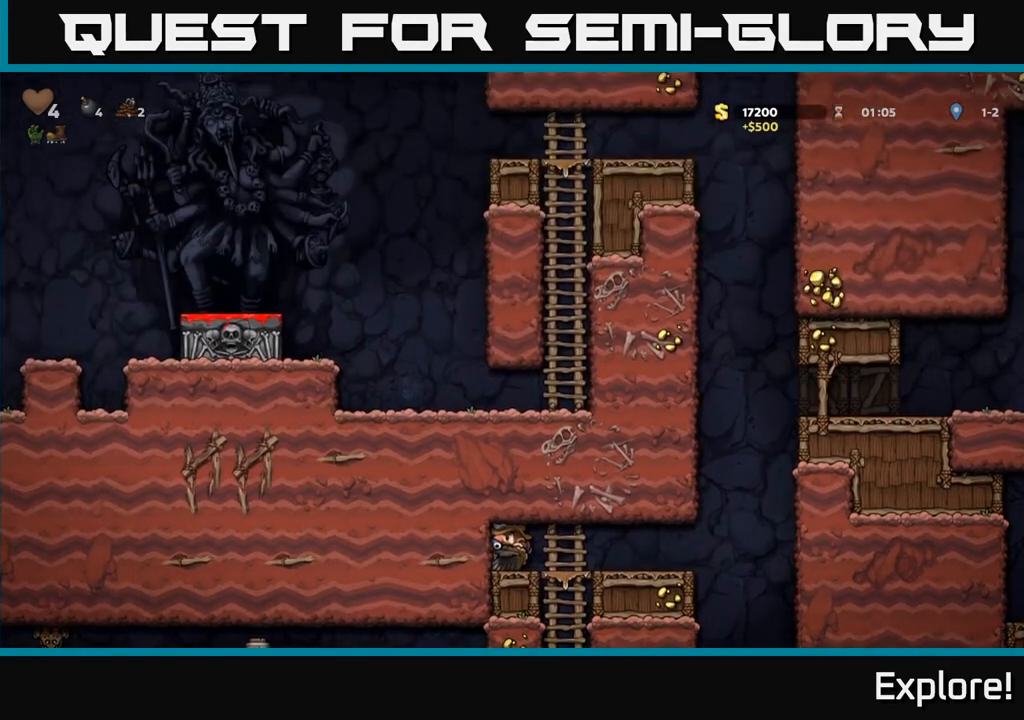
{"buttons": ["DPAD_RIGHT"], "left_stick": "center", "right_stick": "center", "events": [[283, "DPAD_UP", "up"], [317, "DPAD_RIGHT", "down"]]}
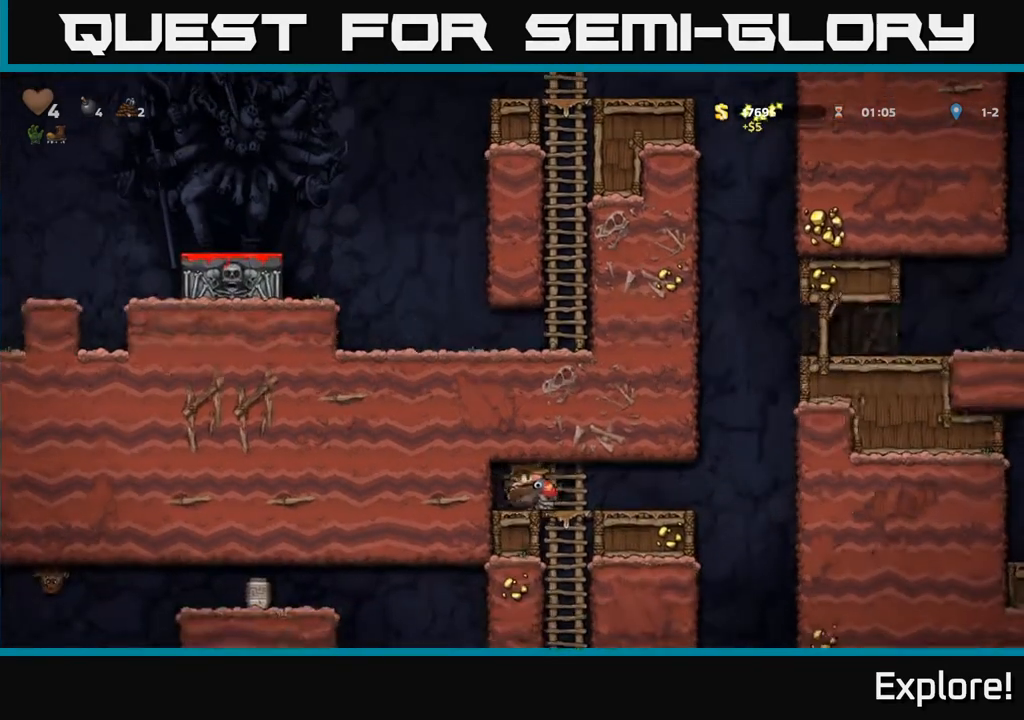
{"buttons": ["DPAD_DOWN"], "left_stick": "center", "right_stick": "center", "events": [[100, "DPAD_DOWN", "down"], [117, "DPAD_RIGHT", "up"]]}
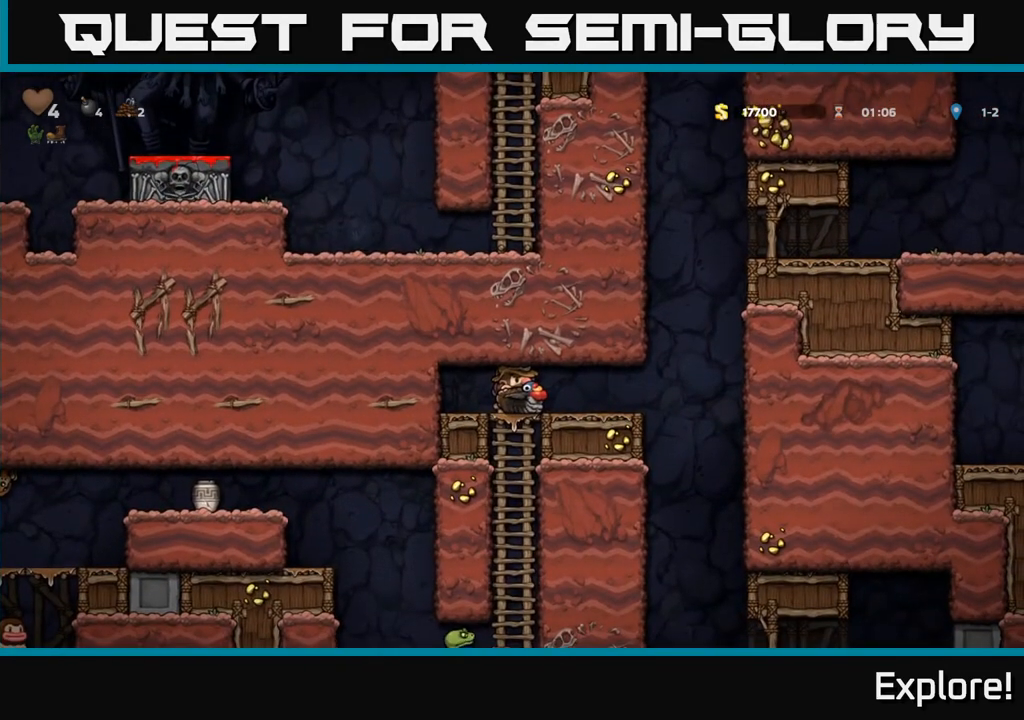
{"buttons": ["DPAD_RIGHT"], "left_stick": "center", "right_stick": "center", "events": [[50, "DPAD_DOWN", "up"], [67, "DPAD_RIGHT", "down"]]}
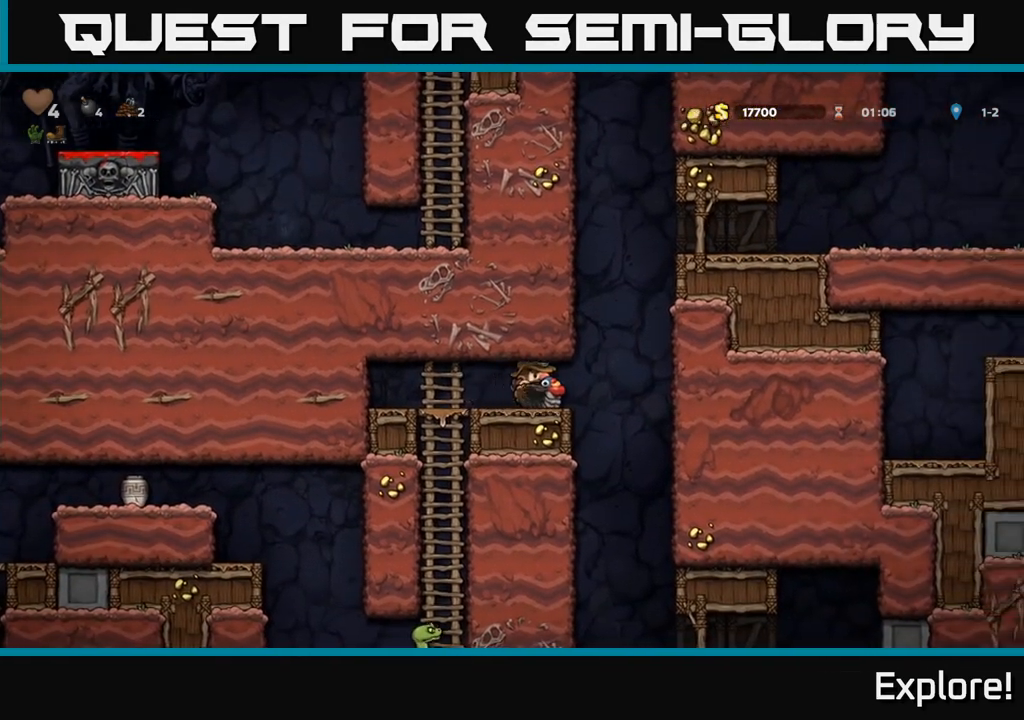
{"buttons": ["A", "DPAD_LEFT"], "left_stick": "center", "right_stick": "center", "events": [[300, "DPAD_RIGHT", "up"], [350, "DPAD_LEFT", "down"], [383, "A", "down"]]}
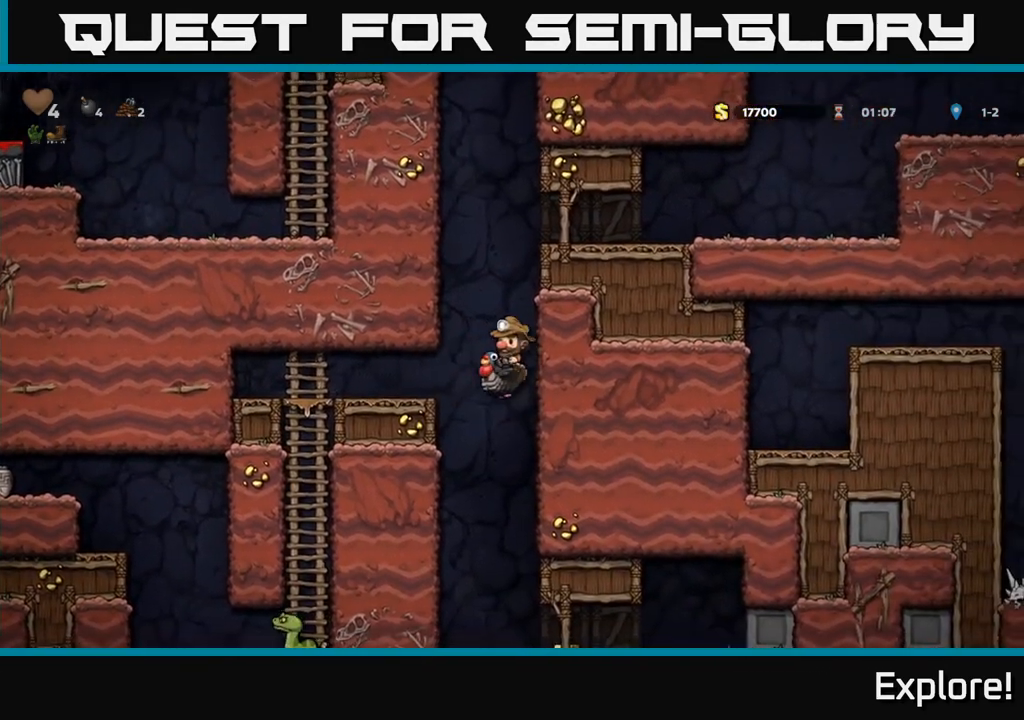
{"buttons": ["DPAD_LEFT"], "left_stick": "center", "right_stick": "center", "events": [[117, "A", "up"]]}
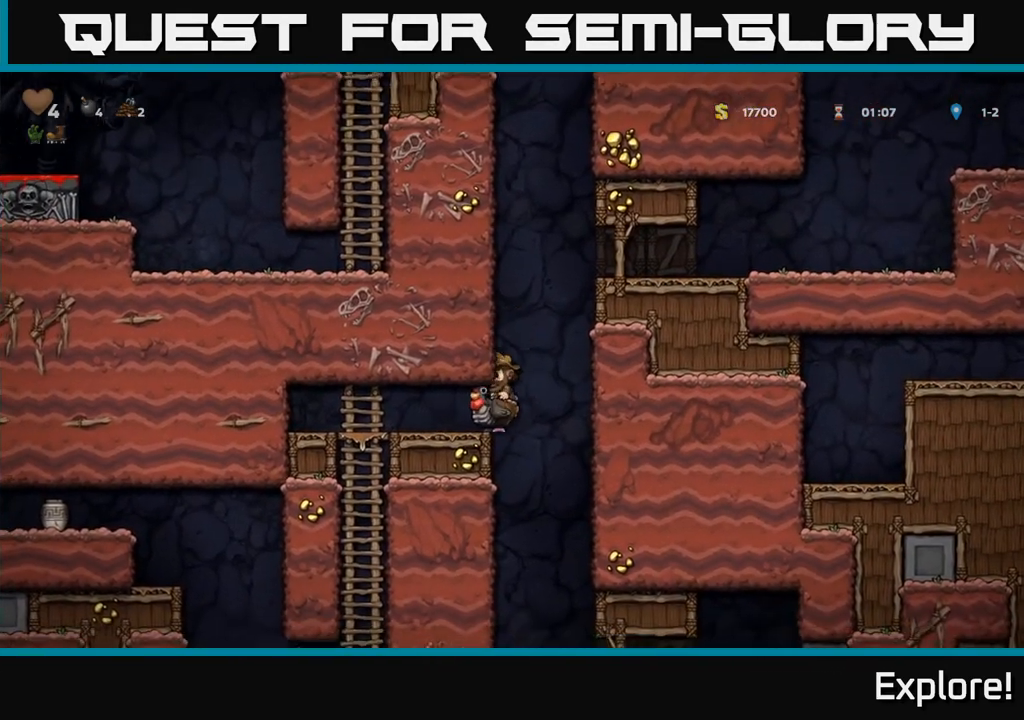
{"buttons": ["DPAD_LEFT"], "left_stick": "center", "right_stick": "center", "events": []}
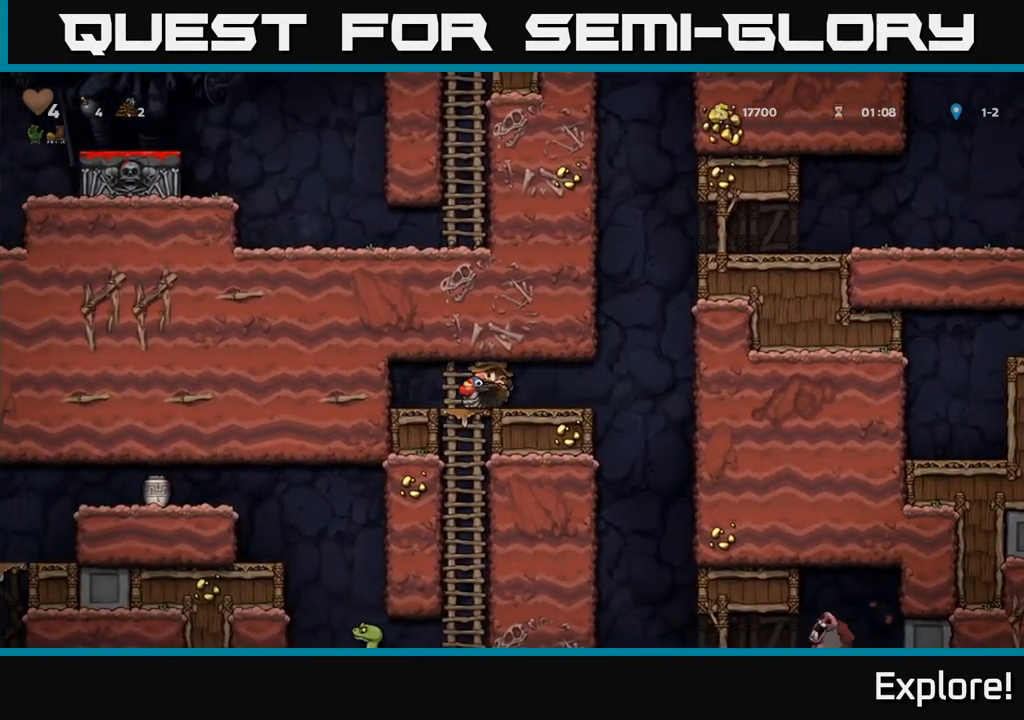
{"buttons": [], "left_stick": "center", "right_stick": "center", "events": [[17, "DPAD_LEFT", "up"], [67, "DPAD_DOWN", "down"], [183, "A", "down"], [317, "A", "up"], [400, "DPAD_DOWN", "up"]]}
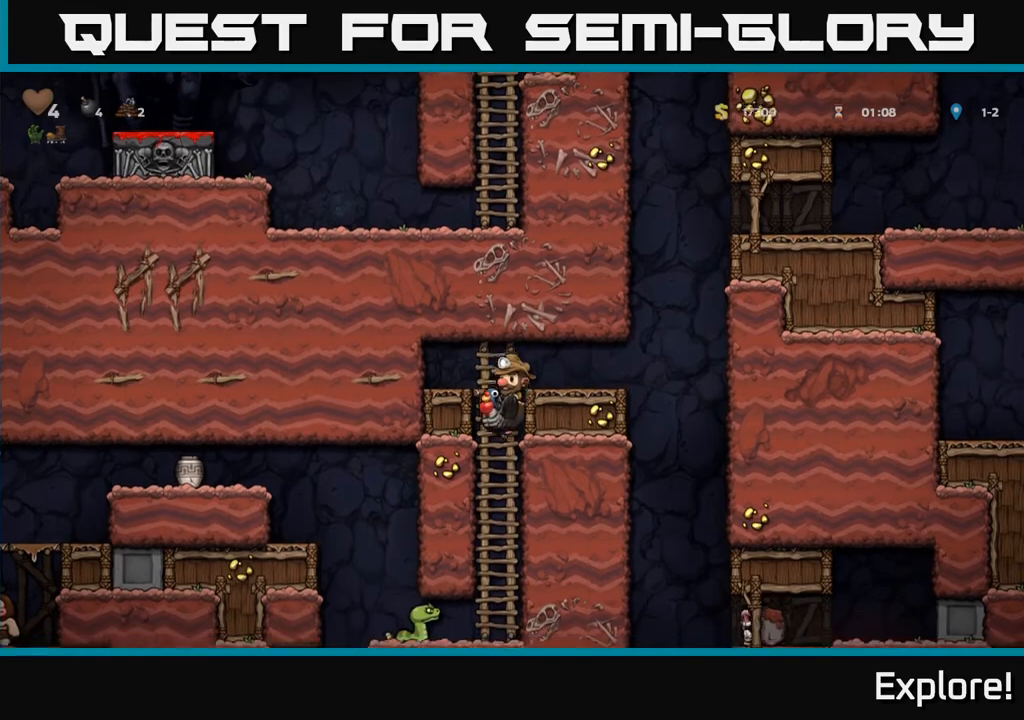
{"buttons": ["A"], "left_stick": "center", "right_stick": "center", "events": [[217, "A", "down"], [433, "A", "up"], [483, "A", "down"]]}
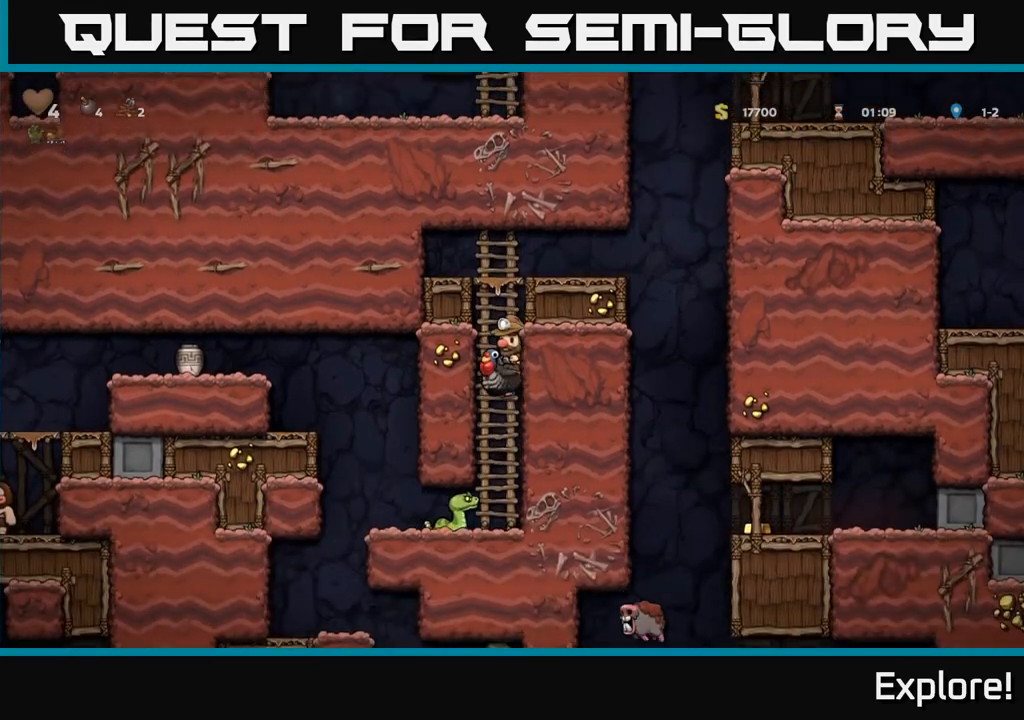
{"buttons": [], "left_stick": "center", "right_stick": "center", "events": [[83, "DPAD_LEFT", "down"], [150, "A", "up"], [167, "DPAD_LEFT", "up"]]}
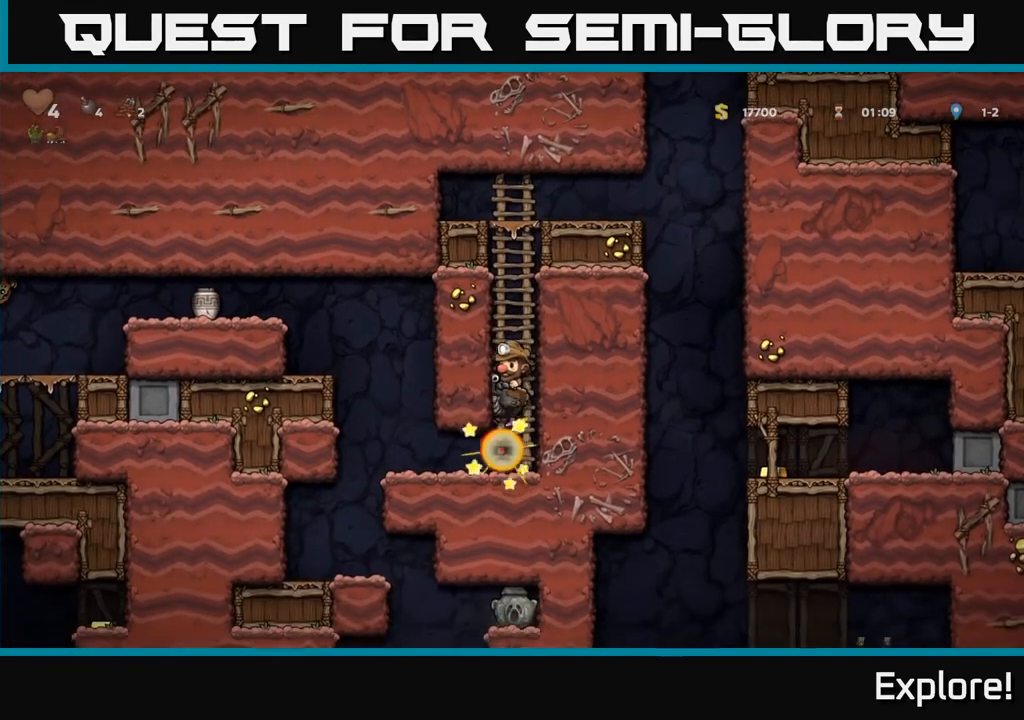
{"buttons": ["DPAD_LEFT"], "left_stick": "center", "right_stick": "center", "events": [[483, "DPAD_LEFT", "down"]]}
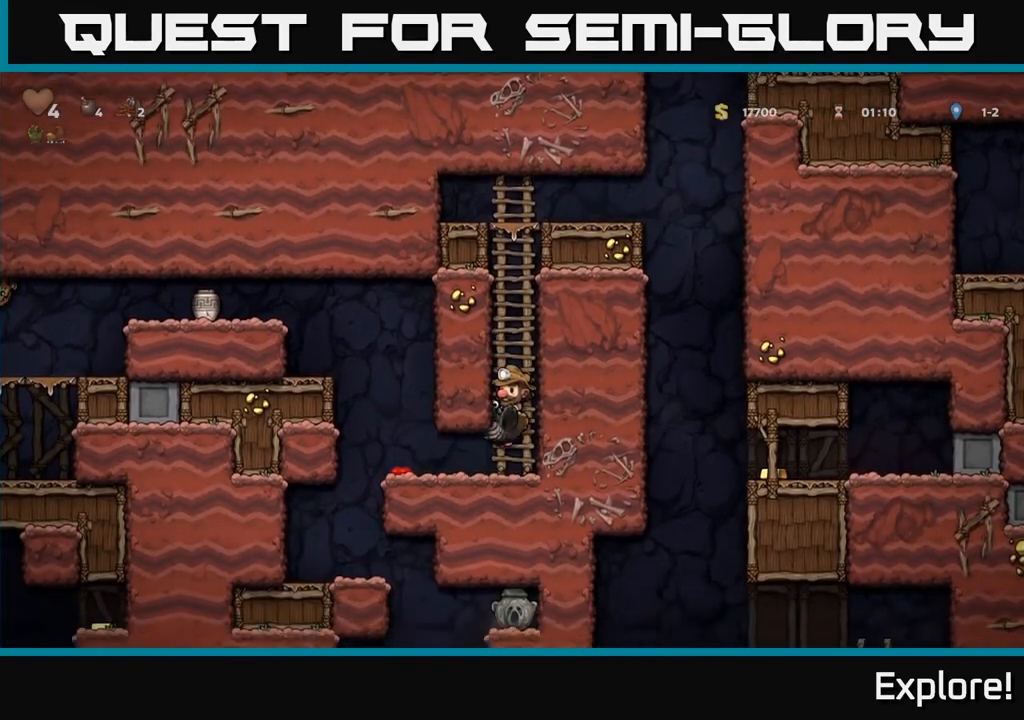
{"buttons": ["DPAD_LEFT"], "left_stick": "center", "right_stick": "center", "events": []}